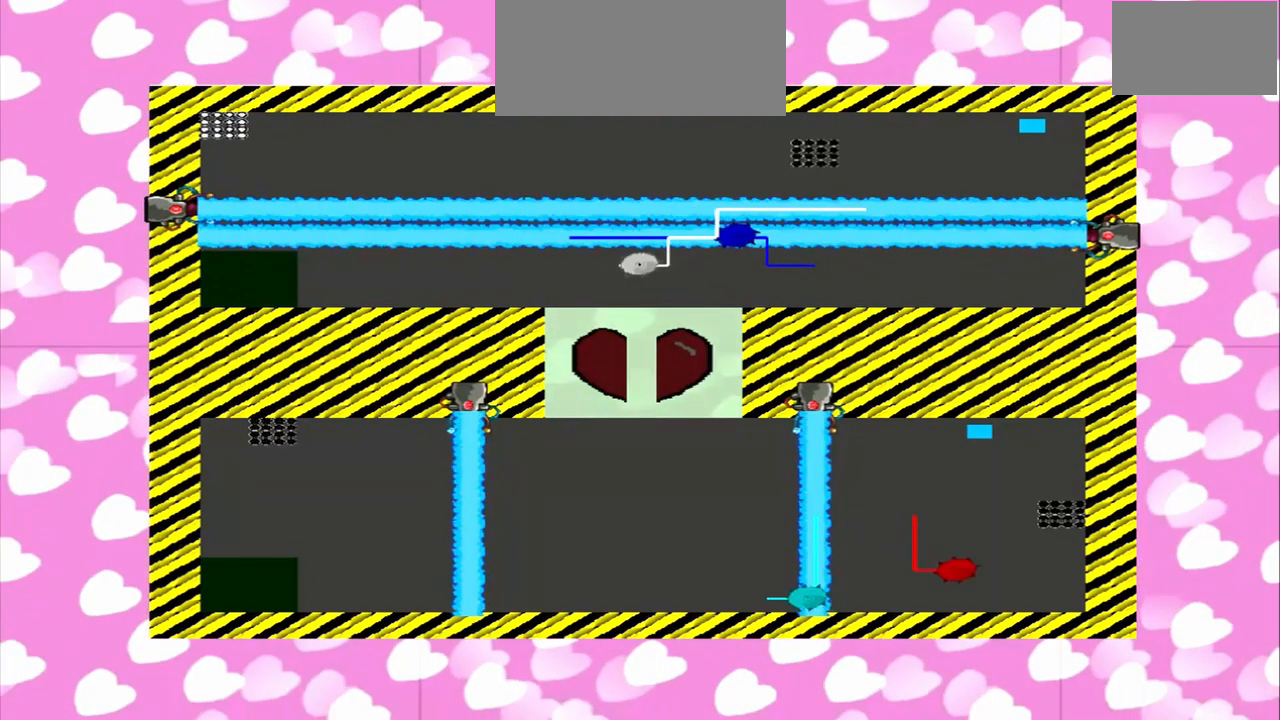
Gameplay with a controller (PlayStation layout); each line is a JSON object with the inputs held at the frame after it (dt_ms = milliseconds from this image to that frame). "events" lists button and stick changes between this image and that frame as [ms after this image, input, new state], when the widget could be followed in between. Not read: L2 L3 R2 R3.
{"dt_ms": 1000, "buttons": [], "left_stick": "left", "right_stick": "left"}
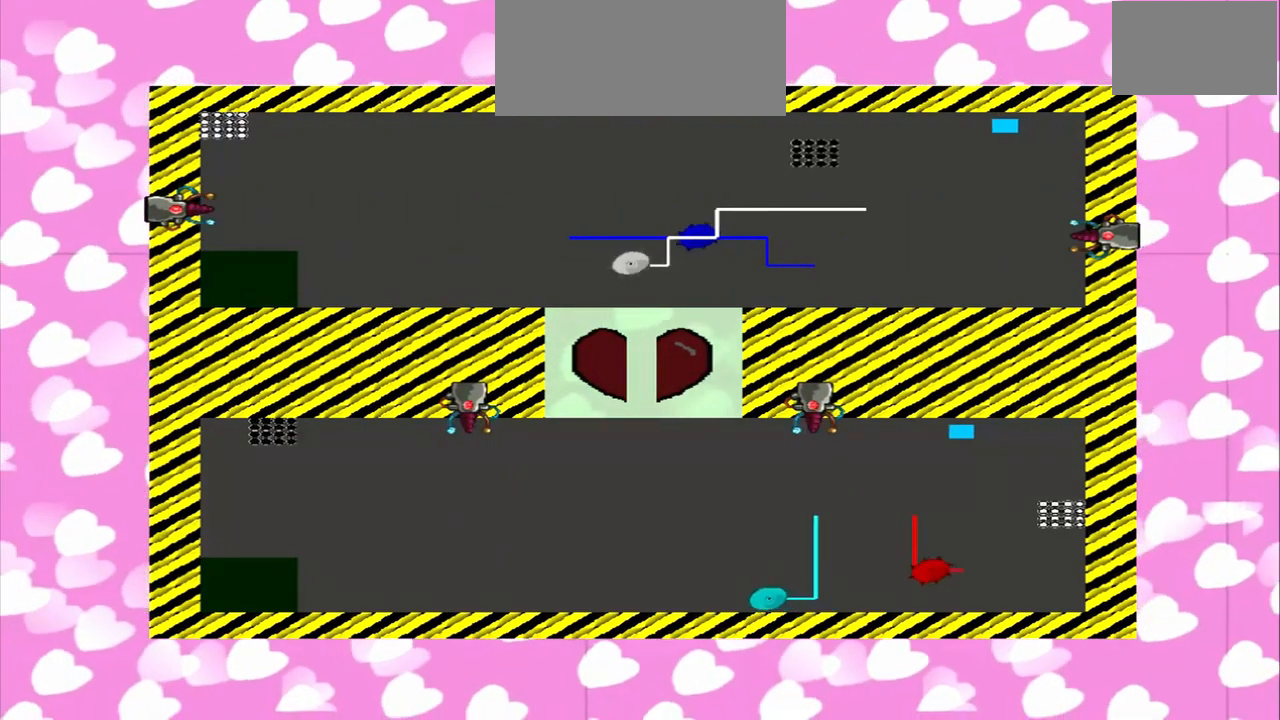
{"dt_ms": 500, "buttons": [], "left_stick": "left", "right_stick": "left"}
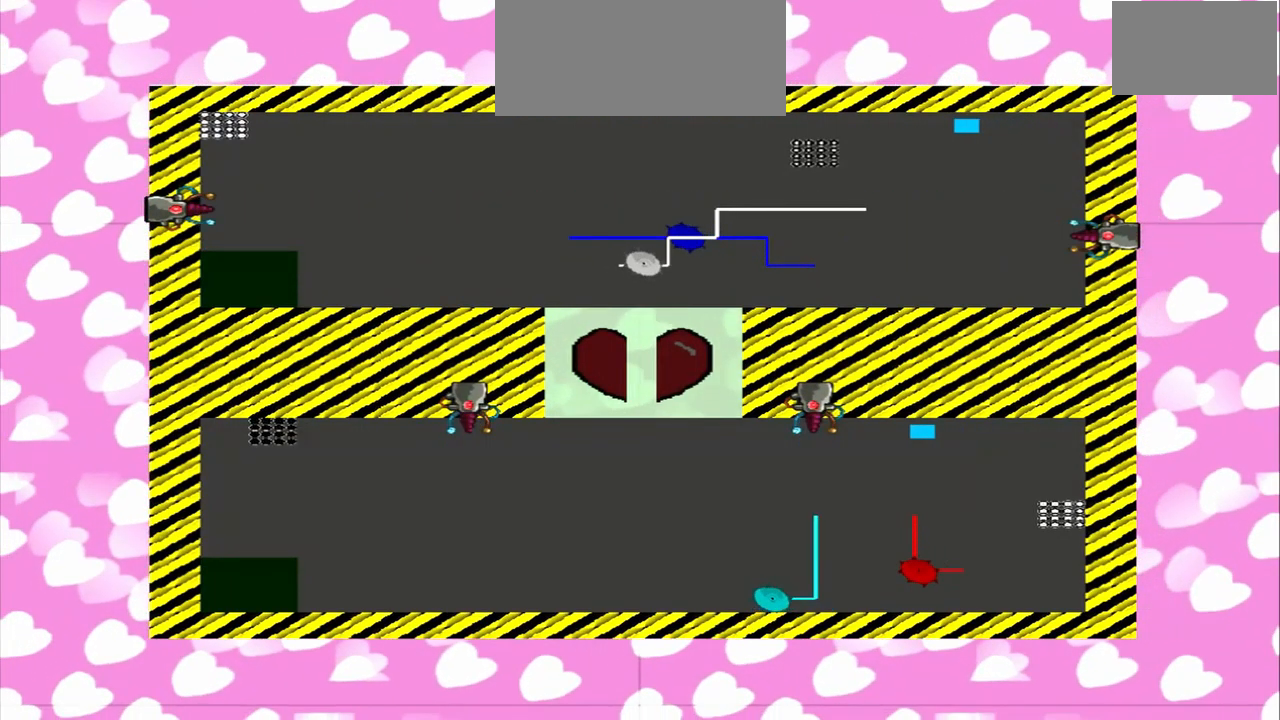
{"dt_ms": 459, "buttons": [], "left_stick": "left", "right_stick": "left", "events": []}
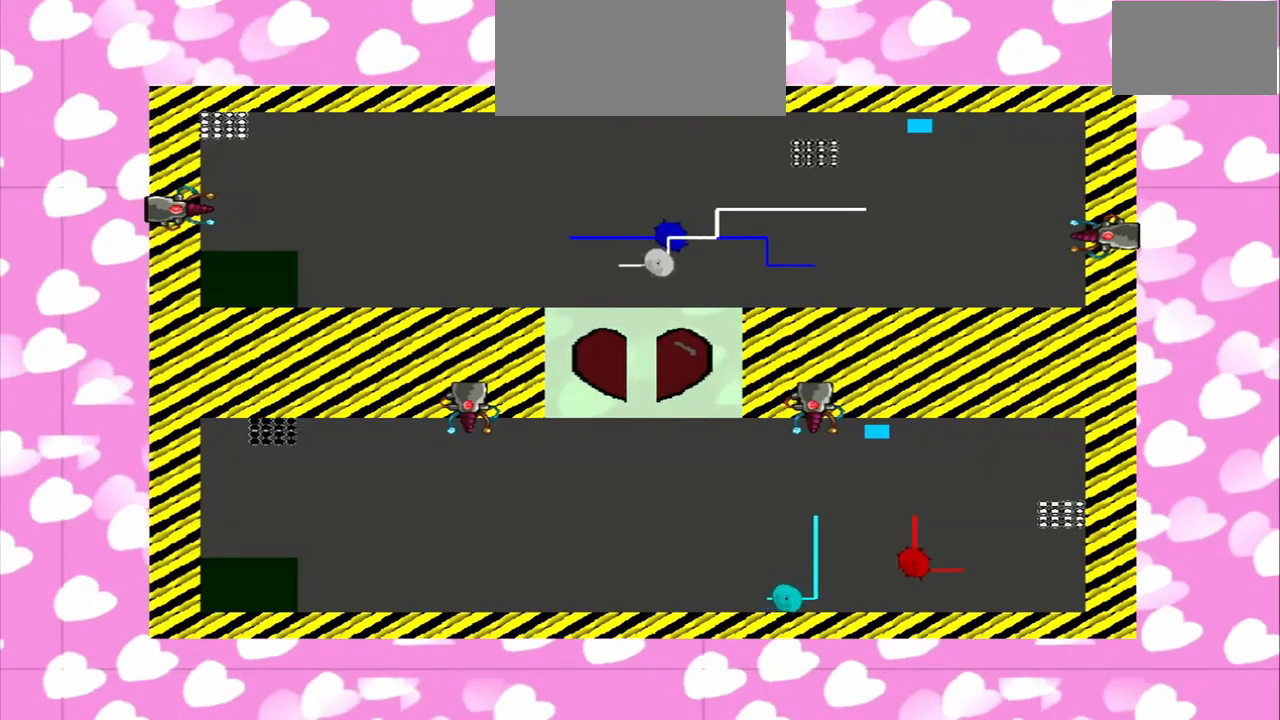
{"dt_ms": 500, "buttons": [], "left_stick": "left", "right_stick": "left", "events": []}
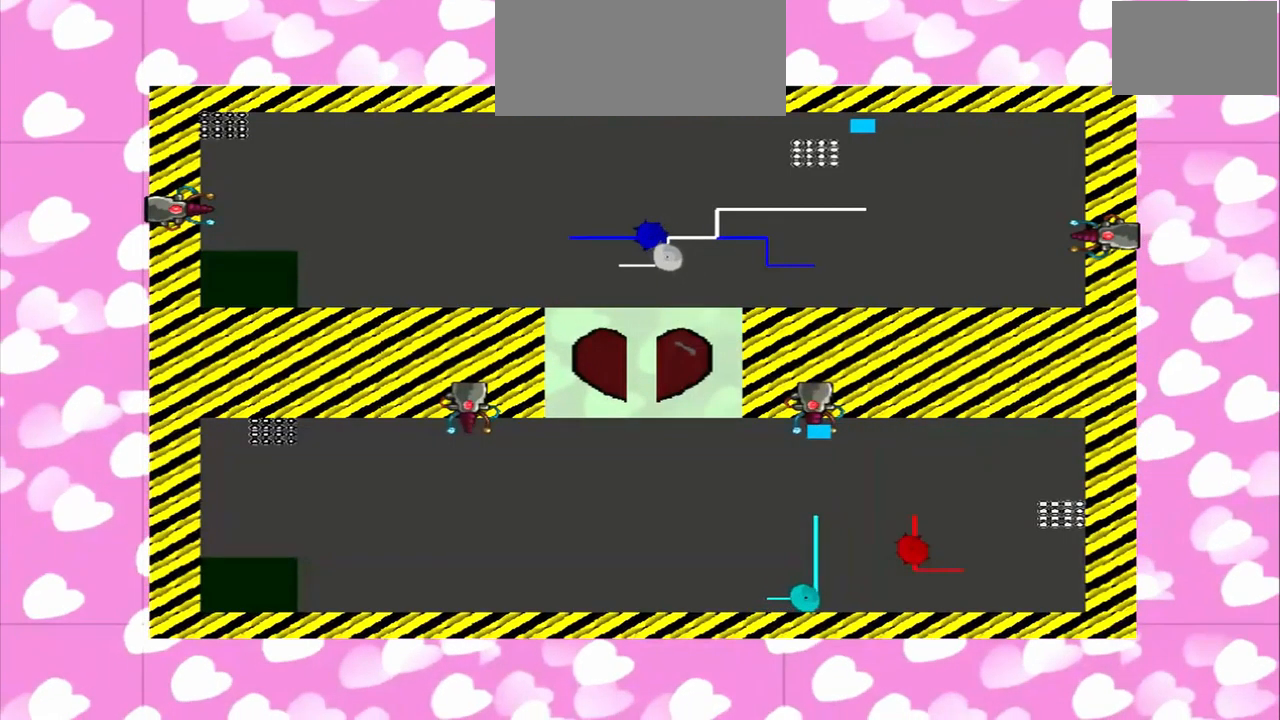
{"dt_ms": 500, "buttons": [], "left_stick": "left", "right_stick": "left", "events": []}
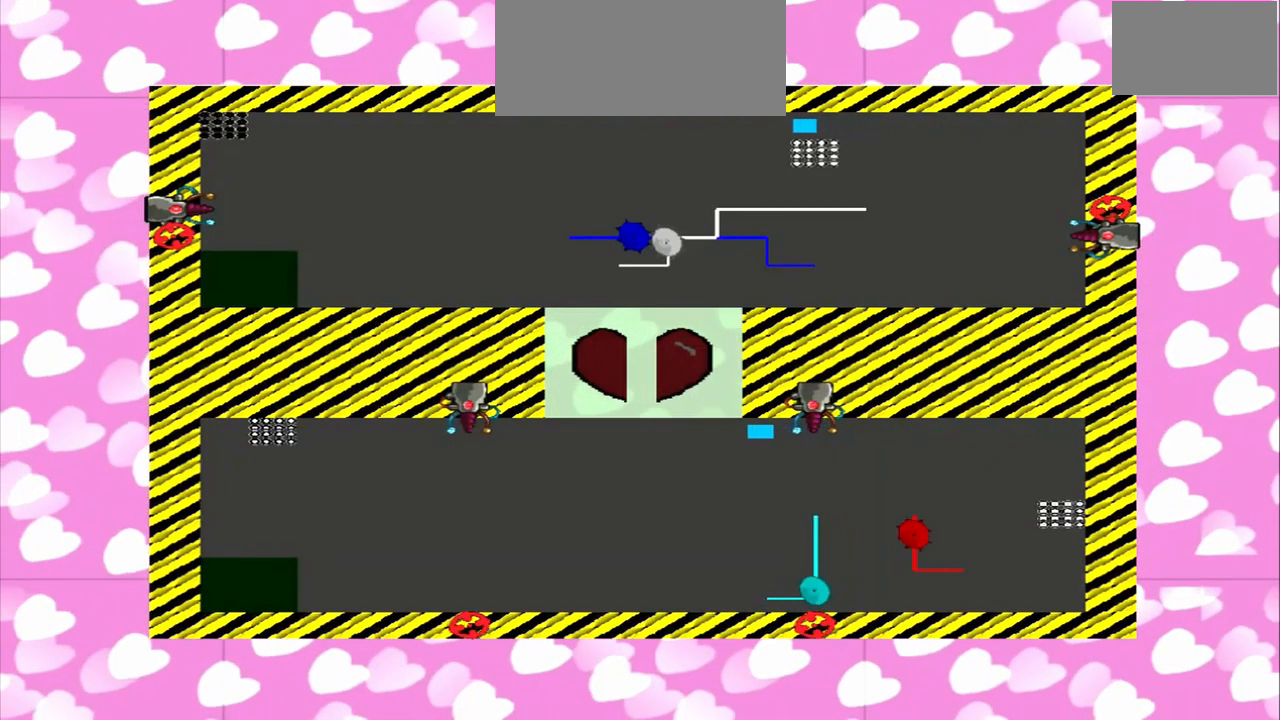
{"dt_ms": 500, "buttons": [], "left_stick": "left", "right_stick": "left", "events": []}
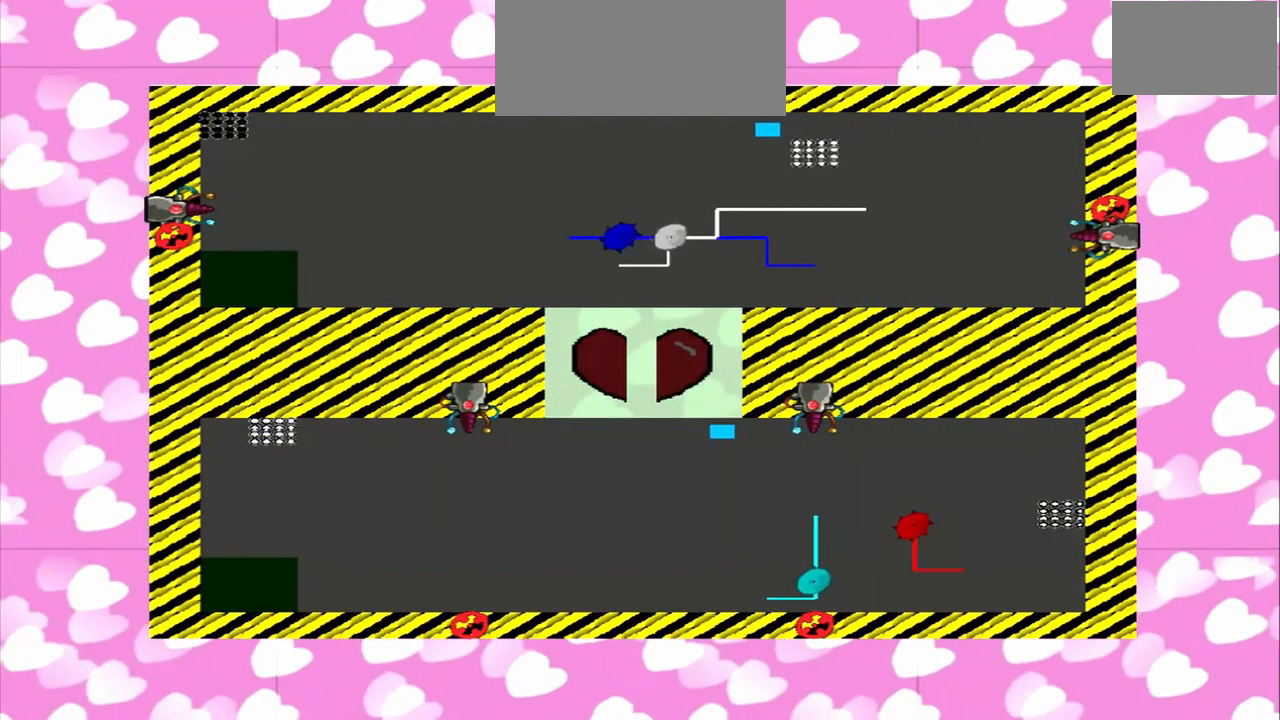
{"dt_ms": 500, "buttons": [], "left_stick": "down", "right_stick": "left", "events": [[84, "left_stick", "down"]]}
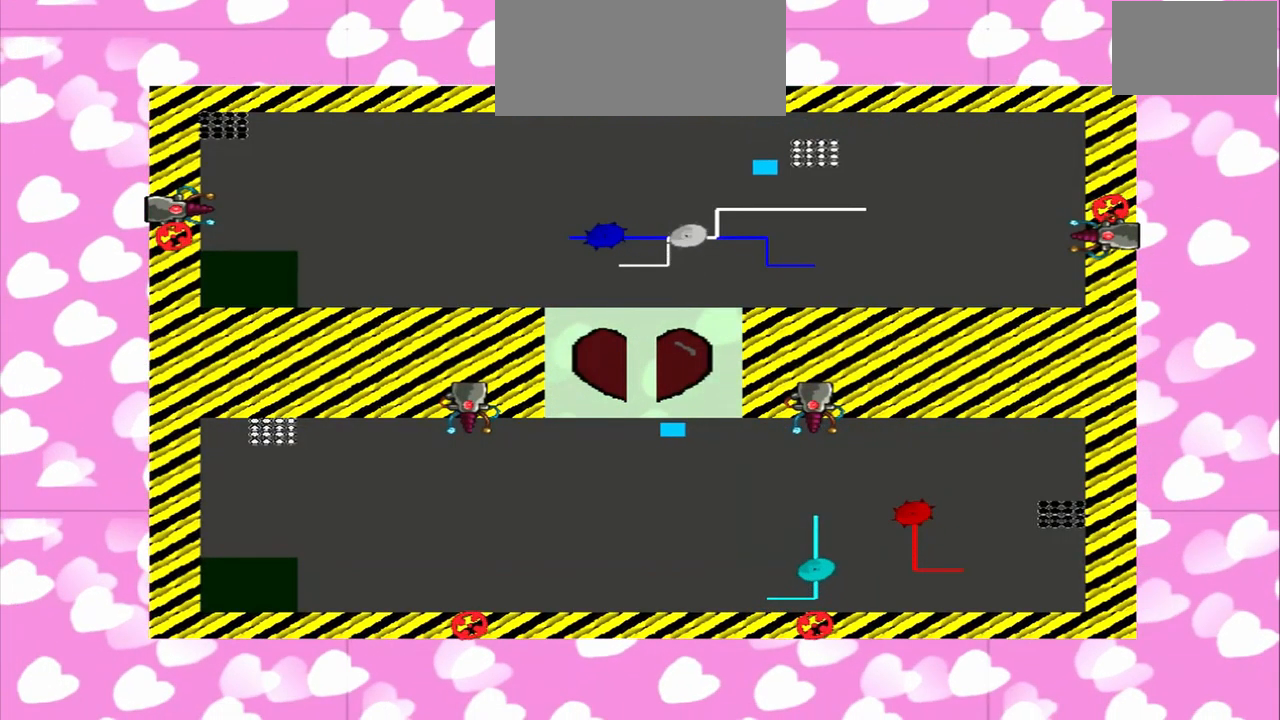
{"dt_ms": 500, "buttons": [], "left_stick": "down", "right_stick": "center", "events": [[292, "right_stick", "center"]]}
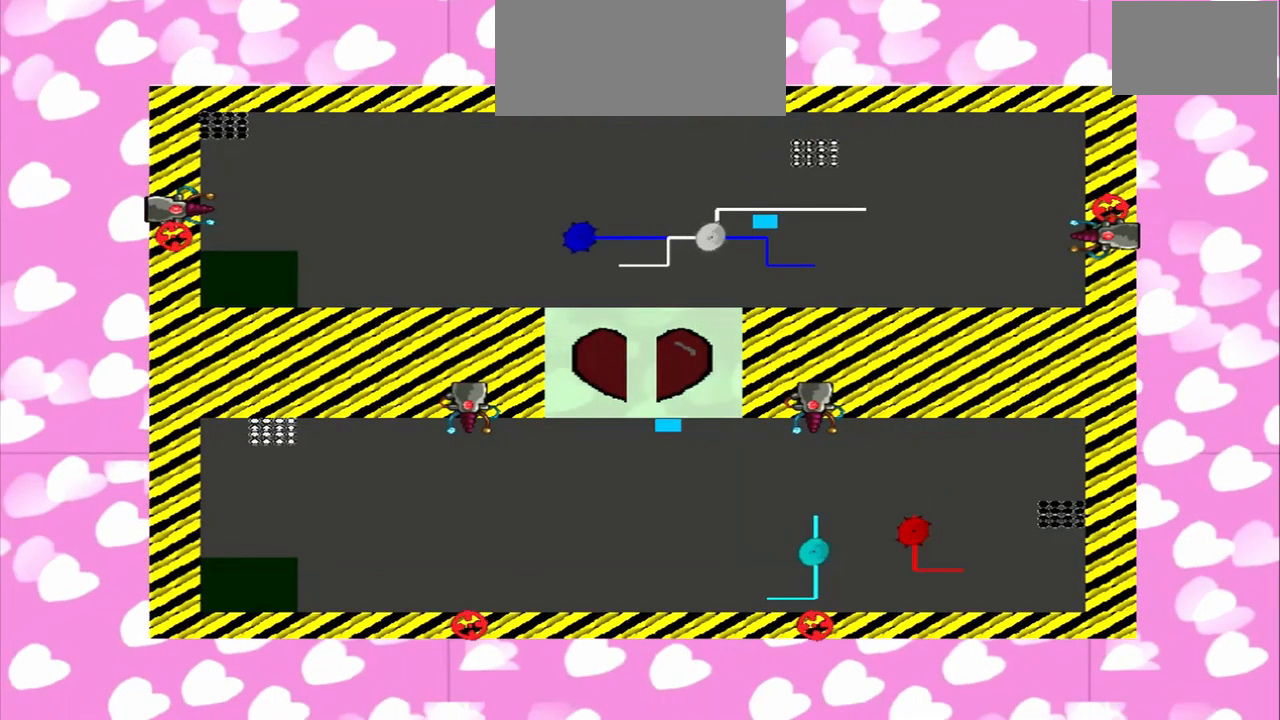
{"dt_ms": 500, "buttons": [], "left_stick": "left", "right_stick": "center", "events": [[167, "left_stick", "down-left"], [334, "left_stick", "down"], [500, "left_stick", "left"]]}
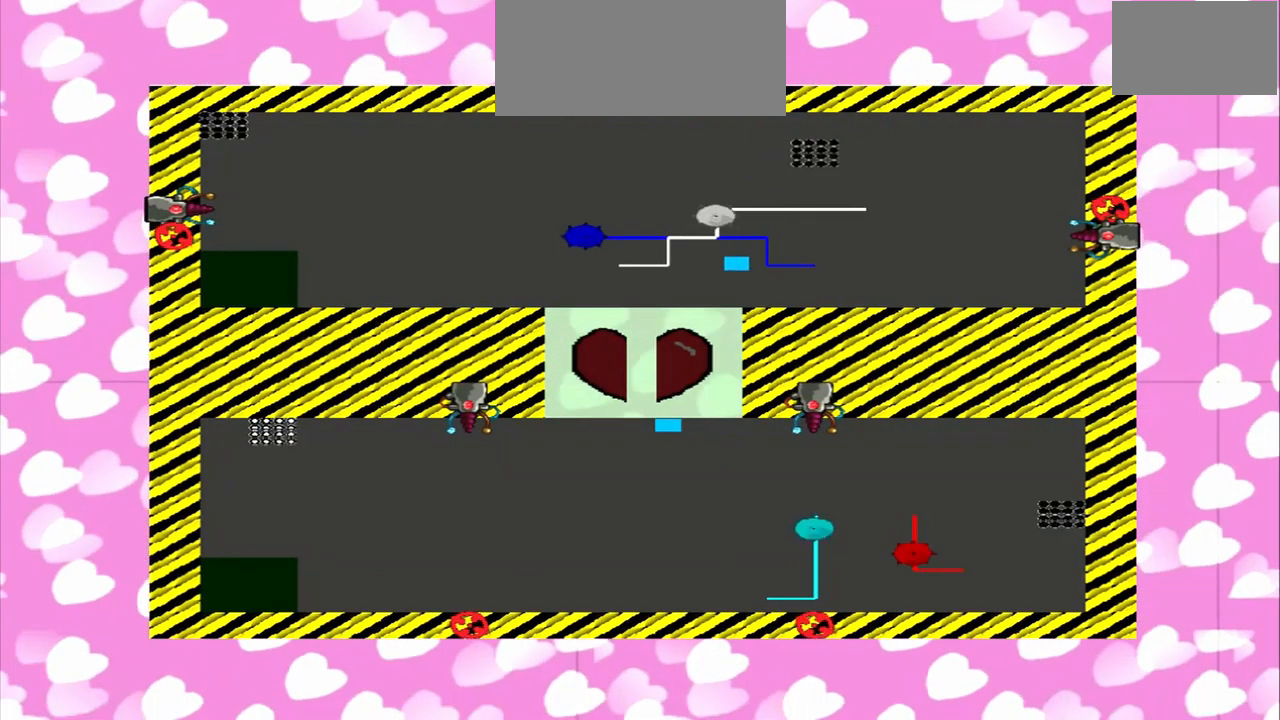
{"dt_ms": 500, "buttons": [], "left_stick": "down-left", "right_stick": "center"}
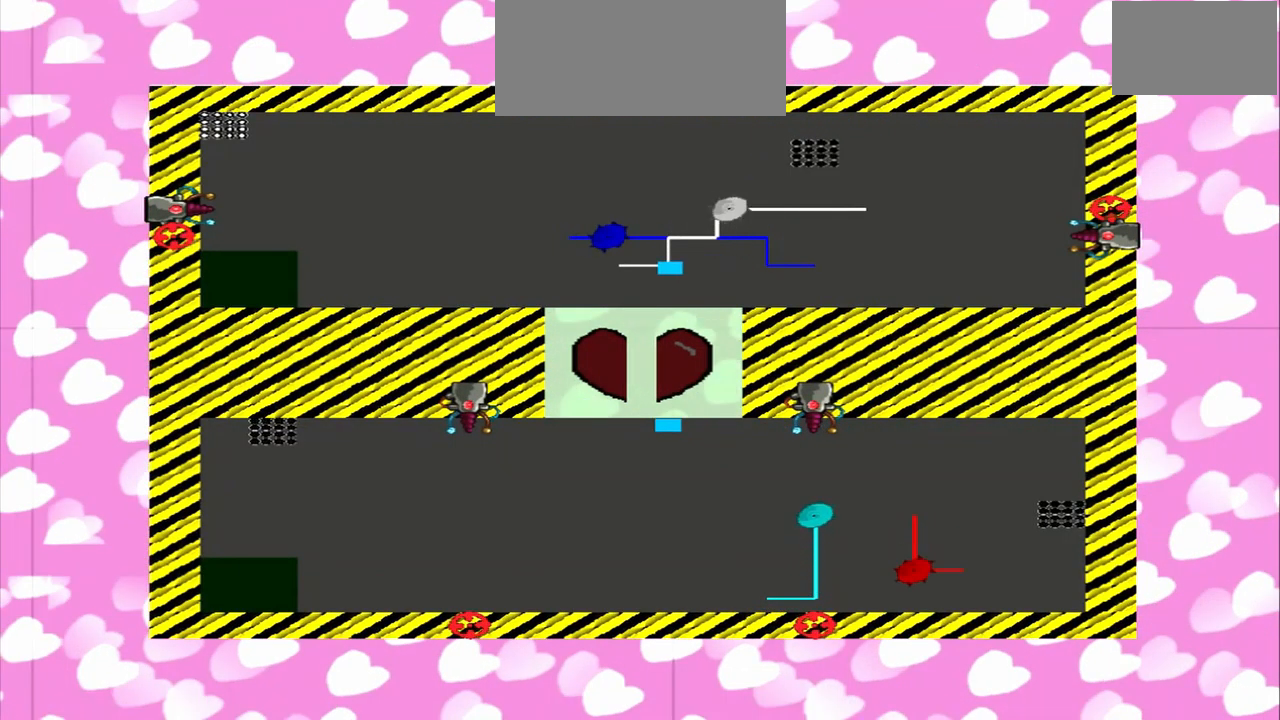
{"dt_ms": 500, "buttons": [], "left_stick": "down", "right_stick": "up", "events": [[167, "left_stick", "down"], [167, "right_stick", "up"]]}